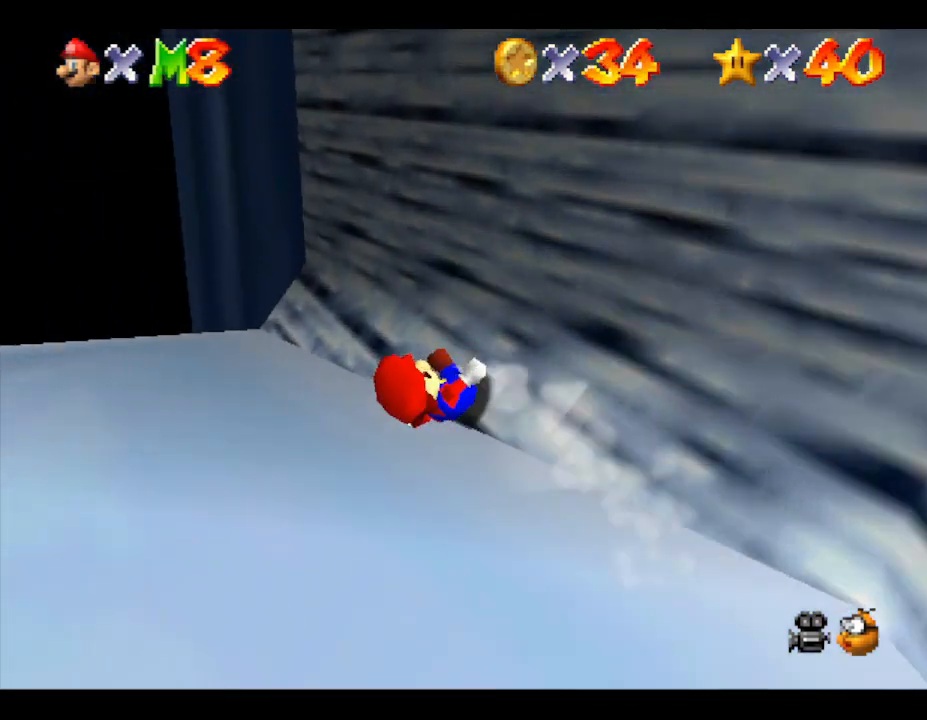
Gameplay with a controller (Nintendo layout); each line is a JSON object with the inputs held at the frame after it. "events" lists button and stick changes between this image and that frame as [ms after this image, input, new state], when the widget could be followed in between. Not read: L3 R3.
{"buttons": [], "left_stick": "up-right", "events": [[250, "left_stick", "up-left"], [350, "left_stick", "up-right"]]}
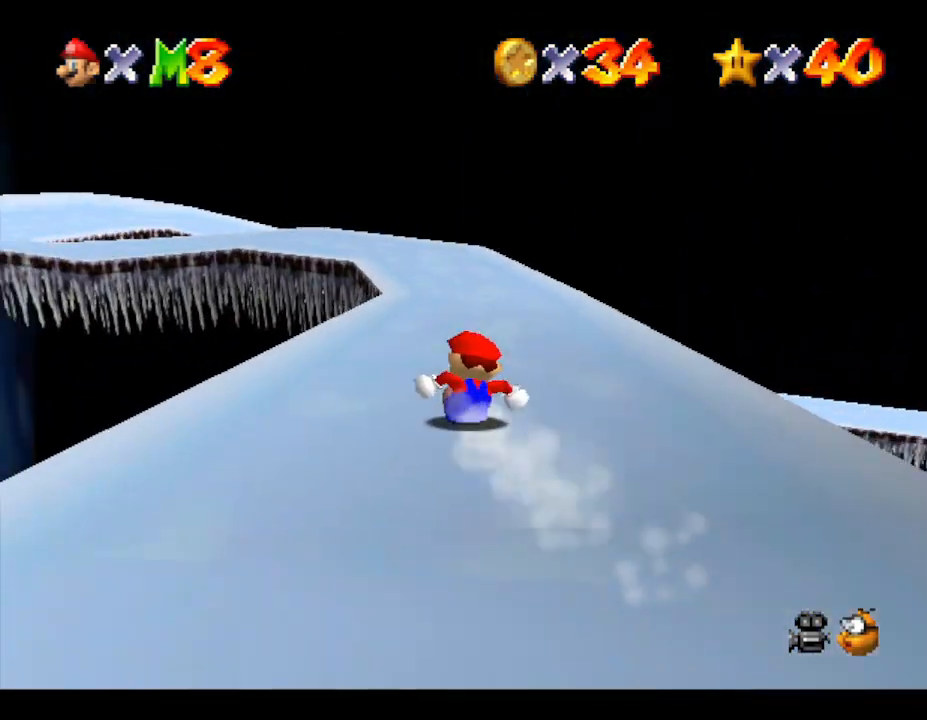
{"buttons": [], "left_stick": "center", "events": [[67, "left_stick", "up"], [467, "left_stick", "center"]]}
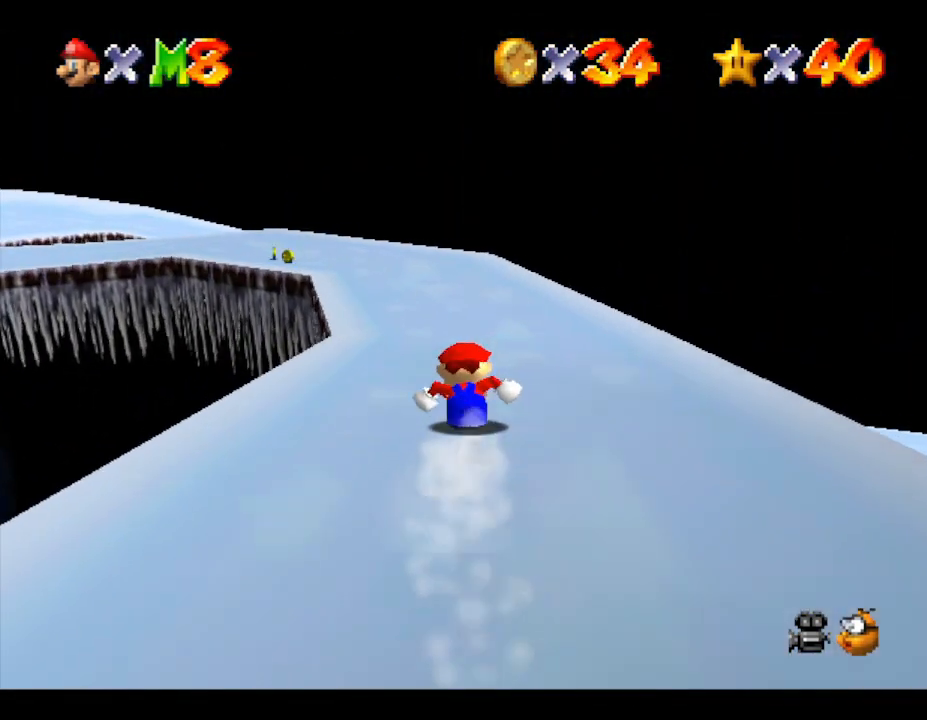
{"buttons": [], "left_stick": "up-left", "events": [[133, "left_stick", "up"], [350, "left_stick", "up-left"]]}
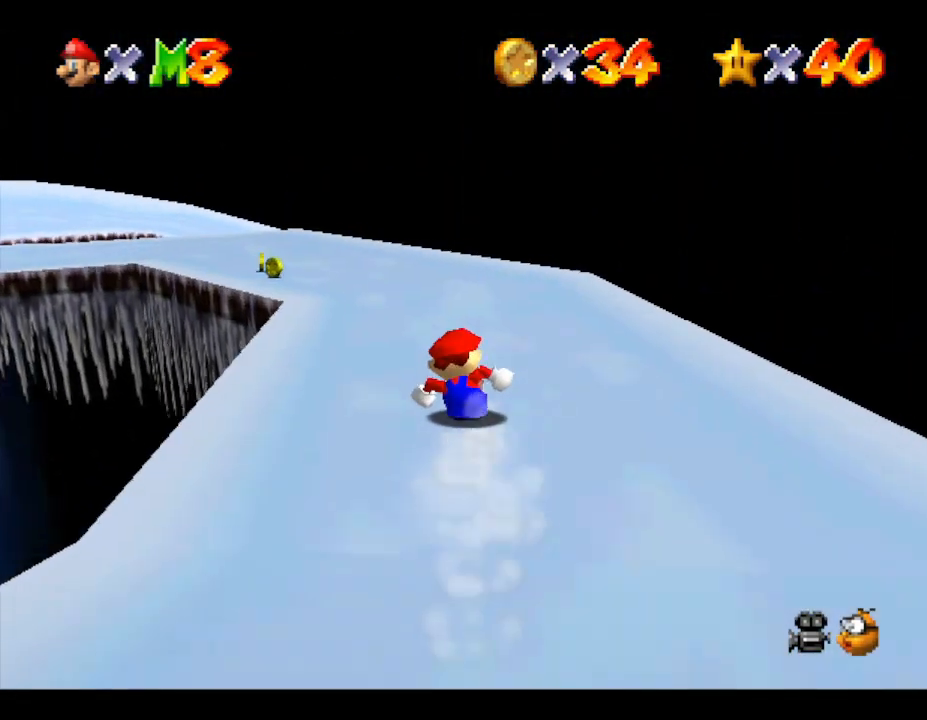
{"buttons": [], "left_stick": "up-left", "events": [[383, "left_stick", "up"], [500, "left_stick", "up-left"]]}
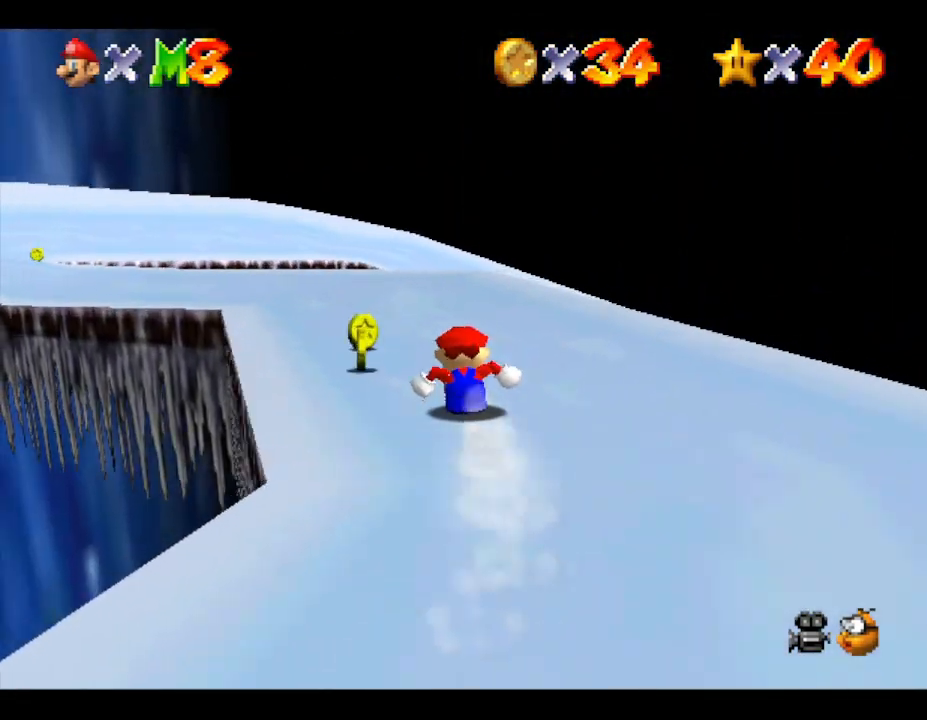
{"buttons": [], "left_stick": "up-left", "events": []}
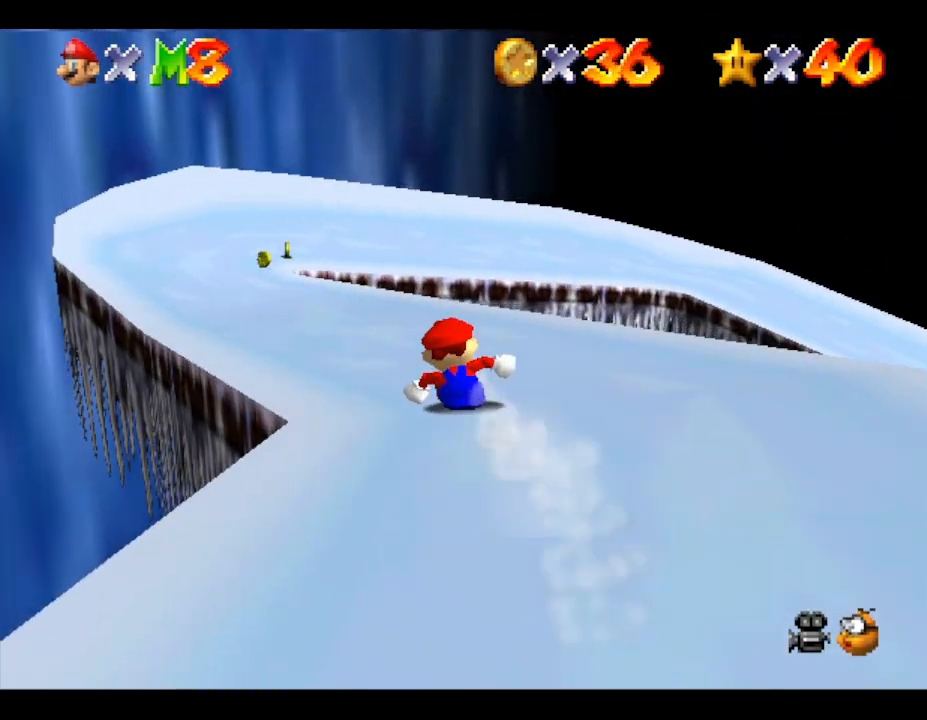
{"buttons": [], "left_stick": "up-right", "events": [[200, "left_stick", "up"], [417, "left_stick", "up-right"]]}
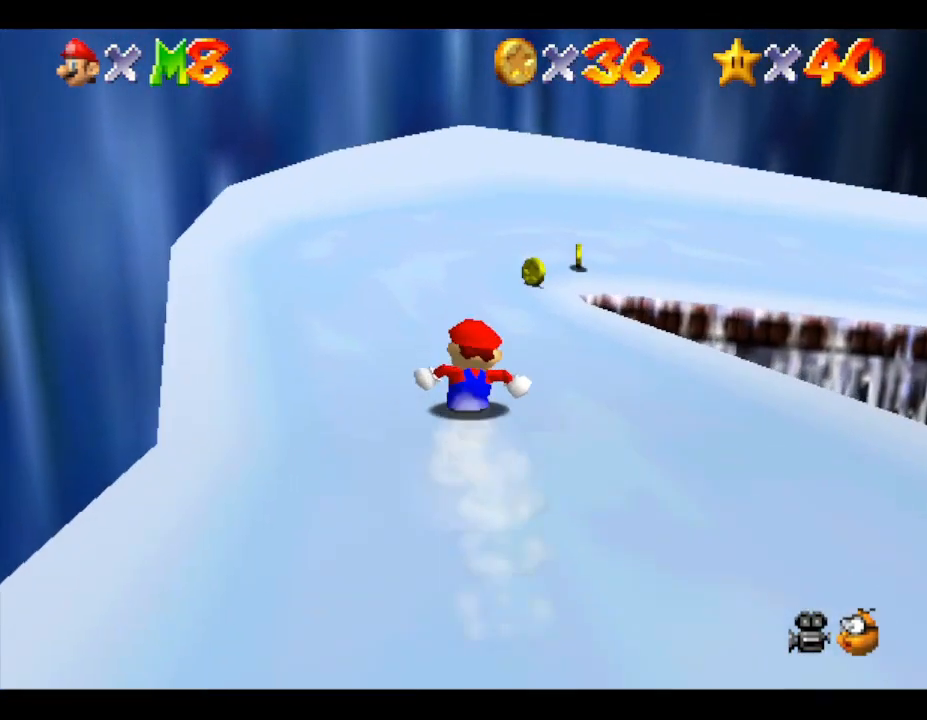
{"buttons": [], "left_stick": "up-right", "events": []}
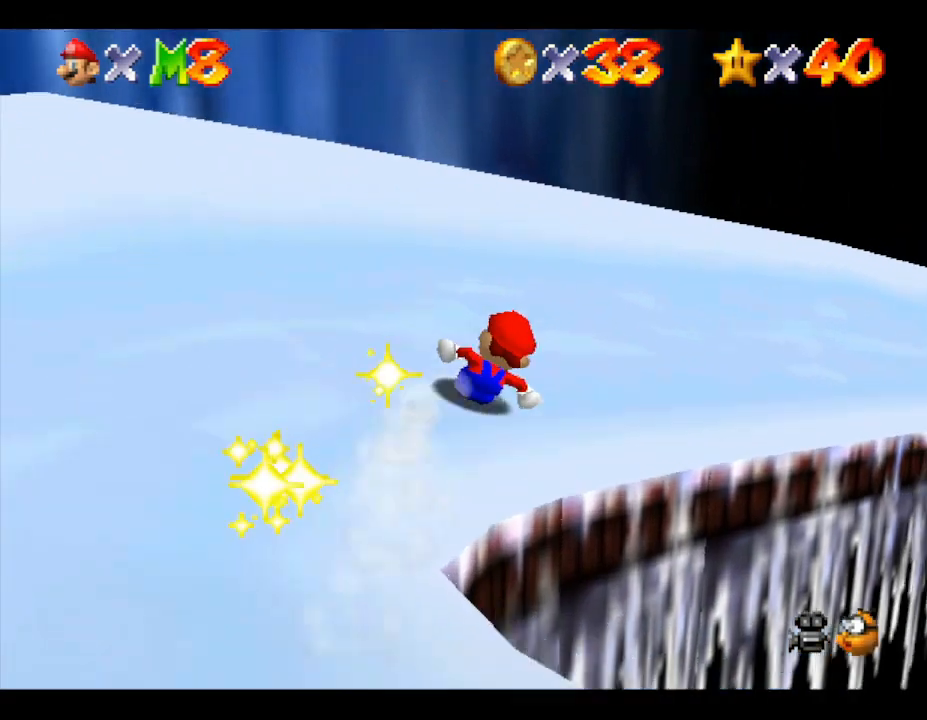
{"buttons": [], "left_stick": "up", "events": [[200, "left_stick", "up"]]}
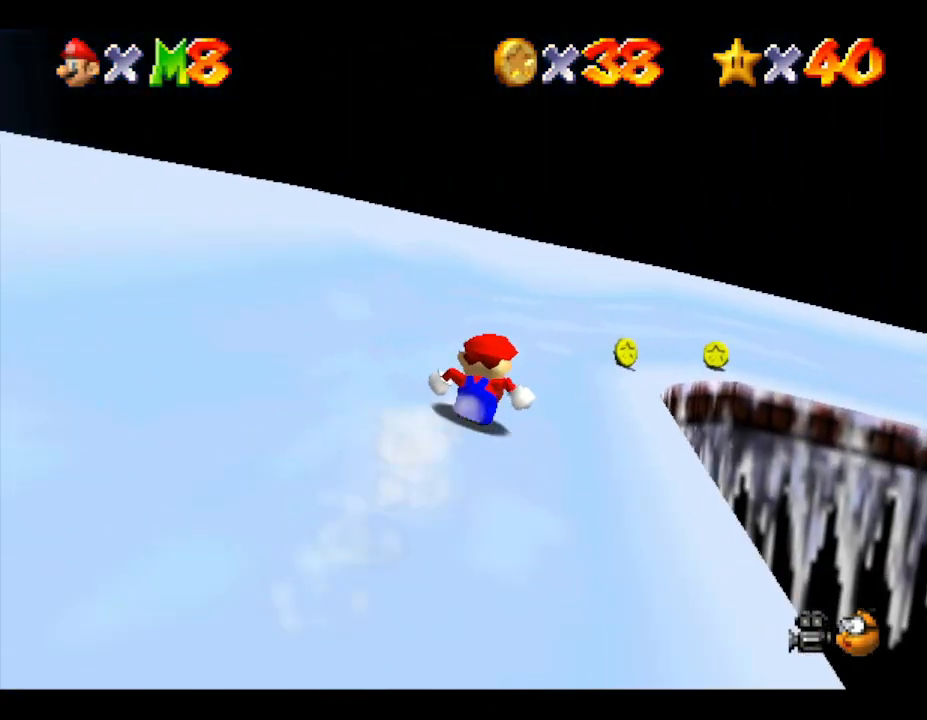
{"buttons": [], "left_stick": "right", "events": [[200, "left_stick", "right"]]}
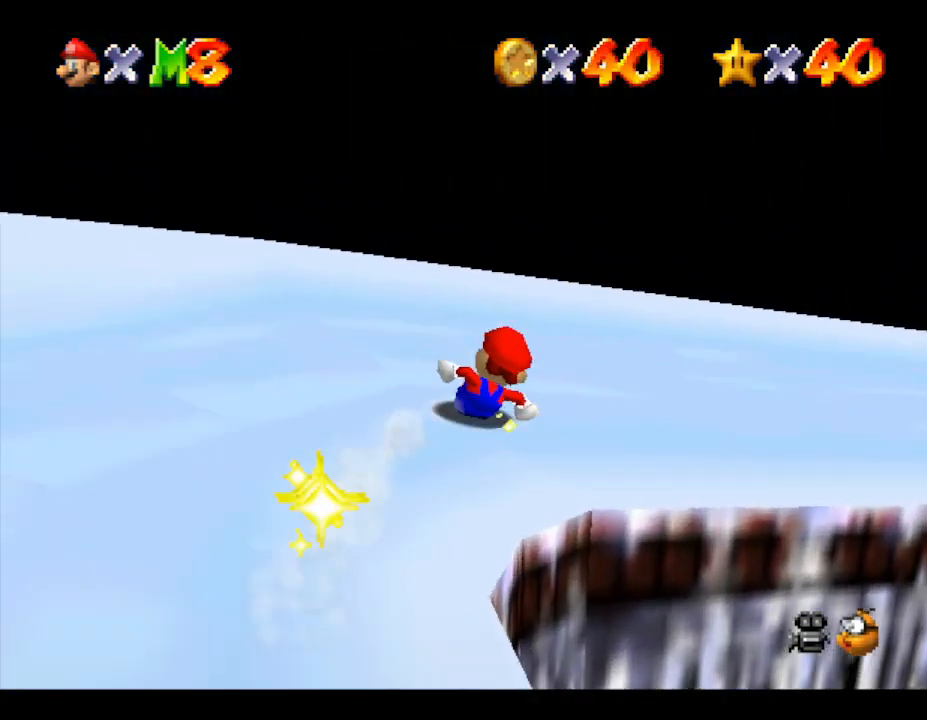
{"buttons": [], "left_stick": "up-right", "events": [[500, "left_stick", "up-right"]]}
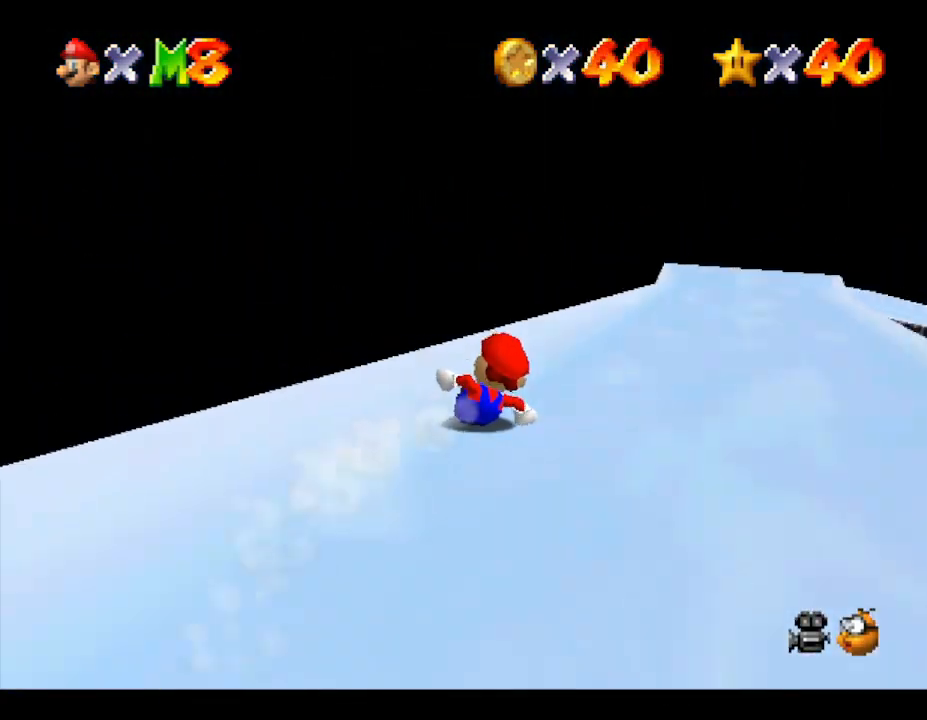
{"buttons": [], "left_stick": "up", "events": [[133, "left_stick", "up"]]}
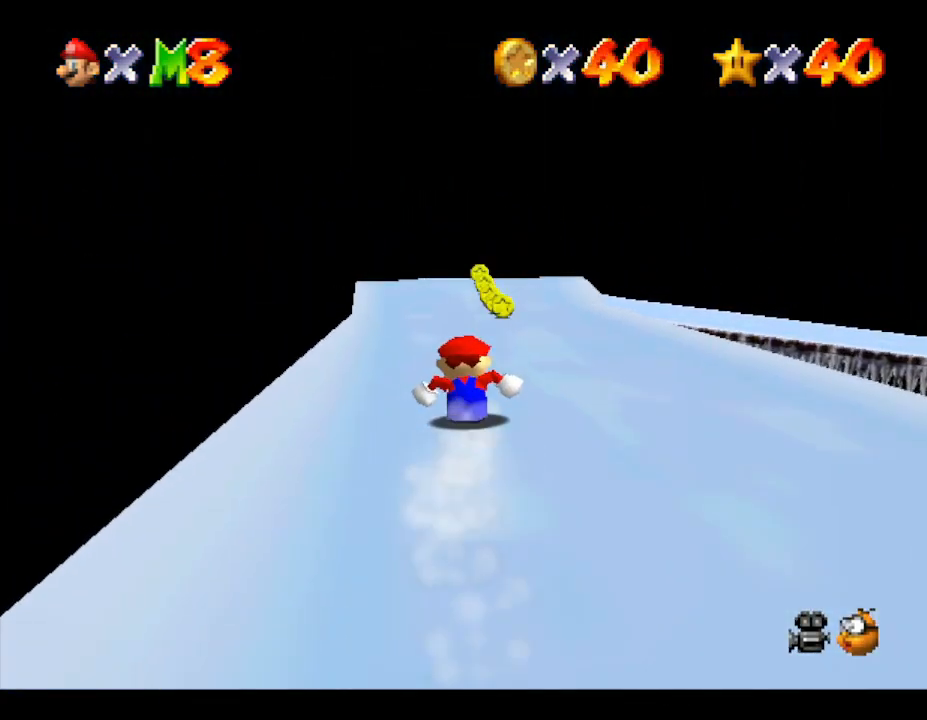
{"buttons": [], "left_stick": "up", "events": [[317, "left_stick", "up-right"], [450, "left_stick", "up"]]}
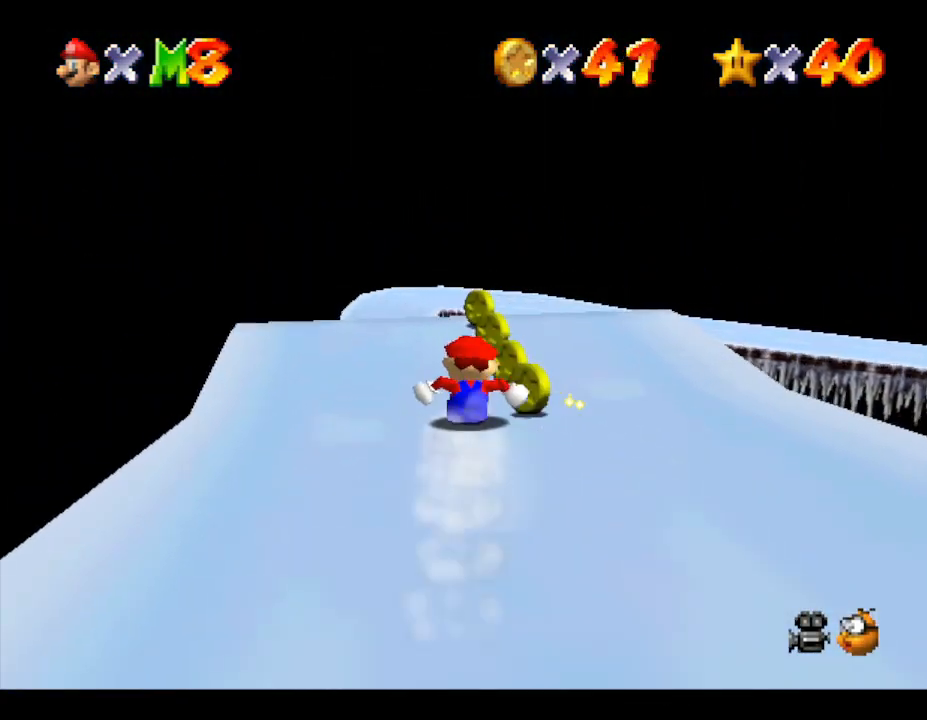
{"buttons": [], "left_stick": "up-left", "events": [[383, "left_stick", "up-left"]]}
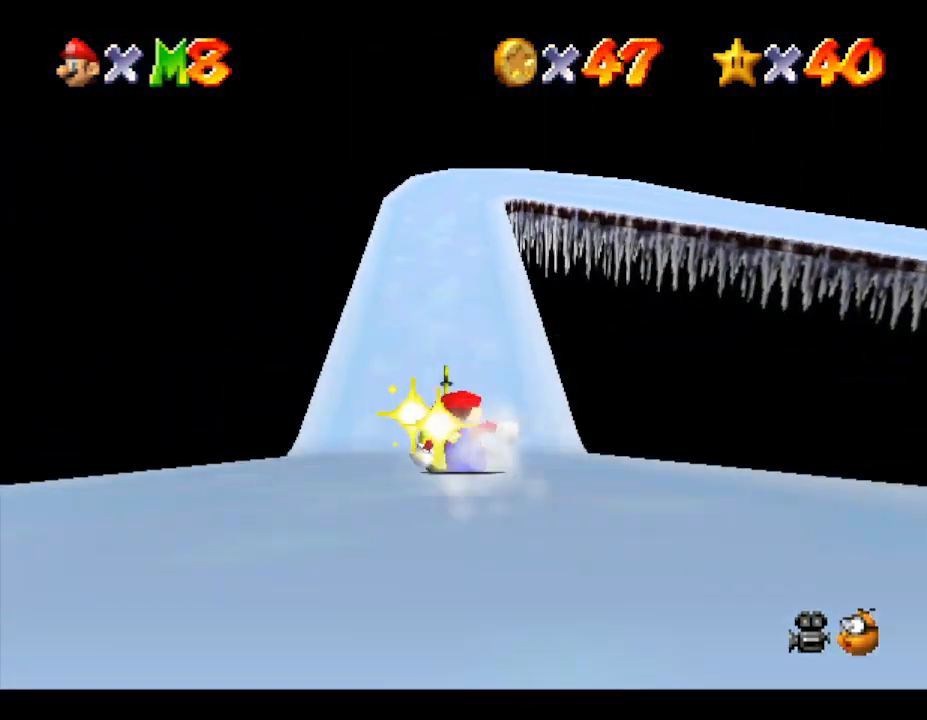
{"buttons": [], "left_stick": "up", "events": [[33, "left_stick", "up"], [200, "left_stick", "up-right"], [383, "left_stick", "up"]]}
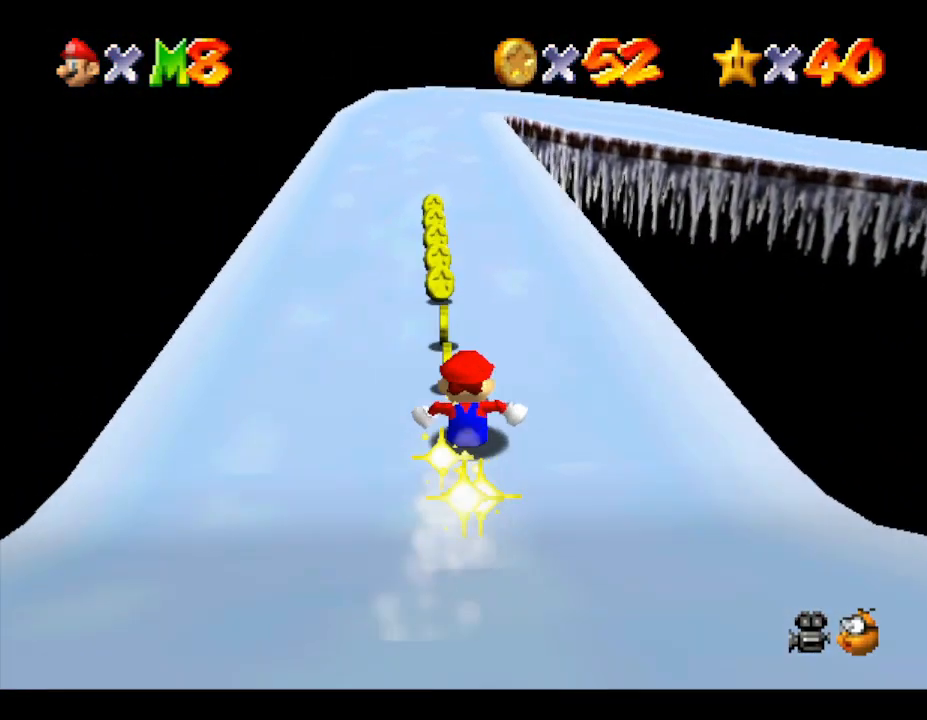
{"buttons": [], "left_stick": "up", "events": []}
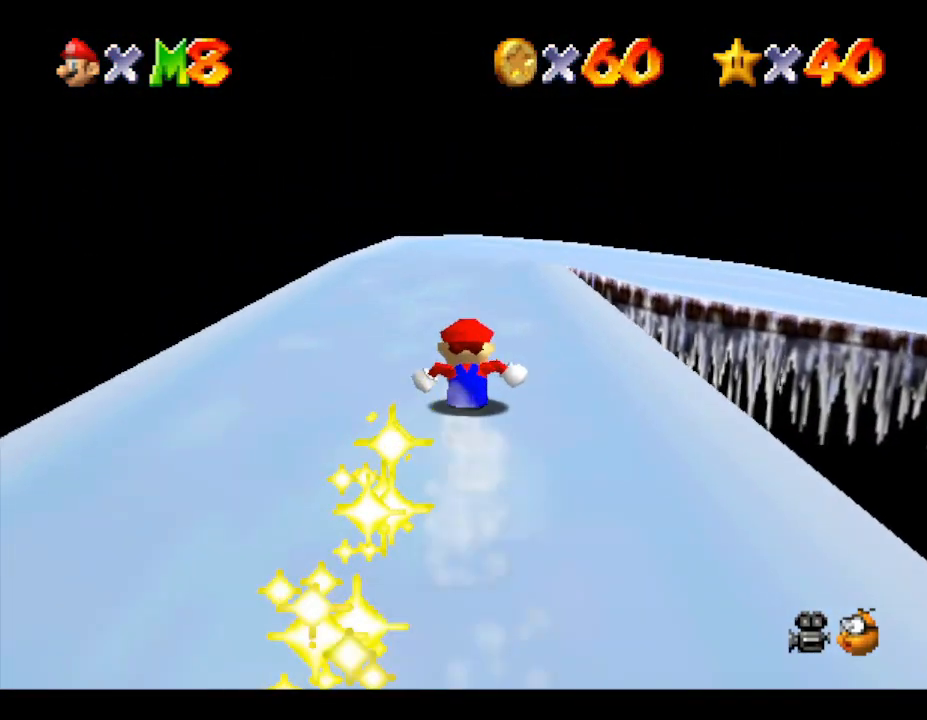
{"buttons": [], "left_stick": "up", "events": []}
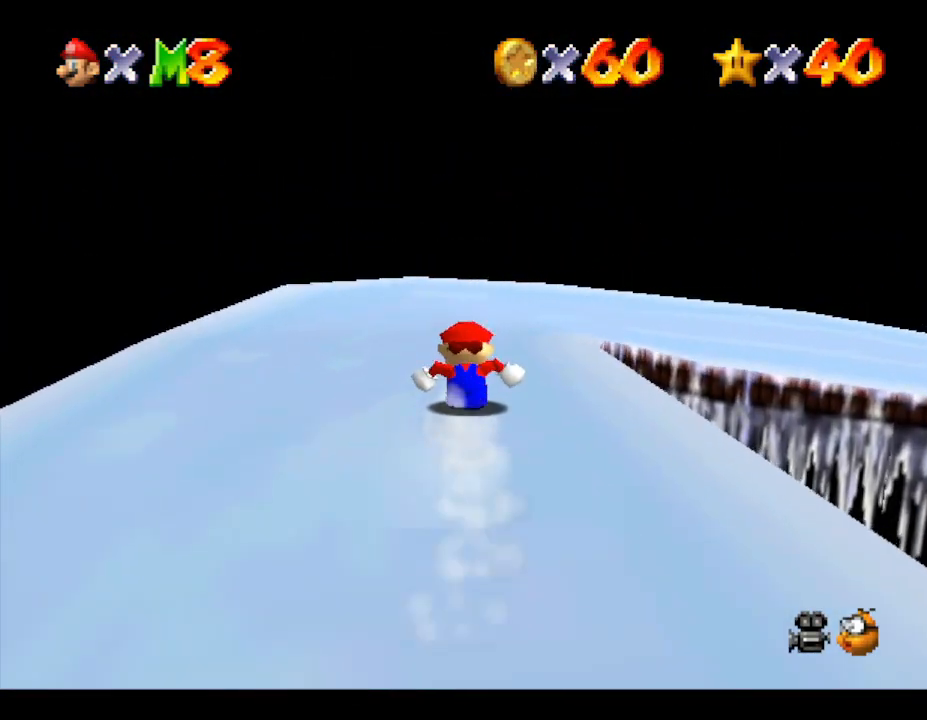
{"buttons": [], "left_stick": "right", "events": [[133, "left_stick", "right"]]}
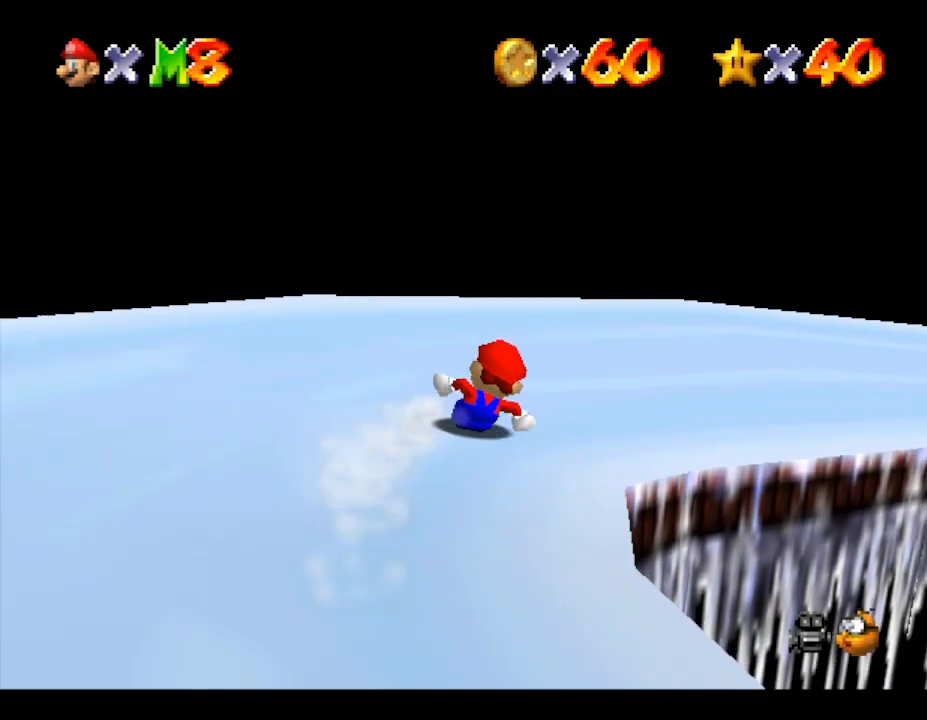
{"buttons": [], "left_stick": "up-right", "events": [[250, "left_stick", "up-right"]]}
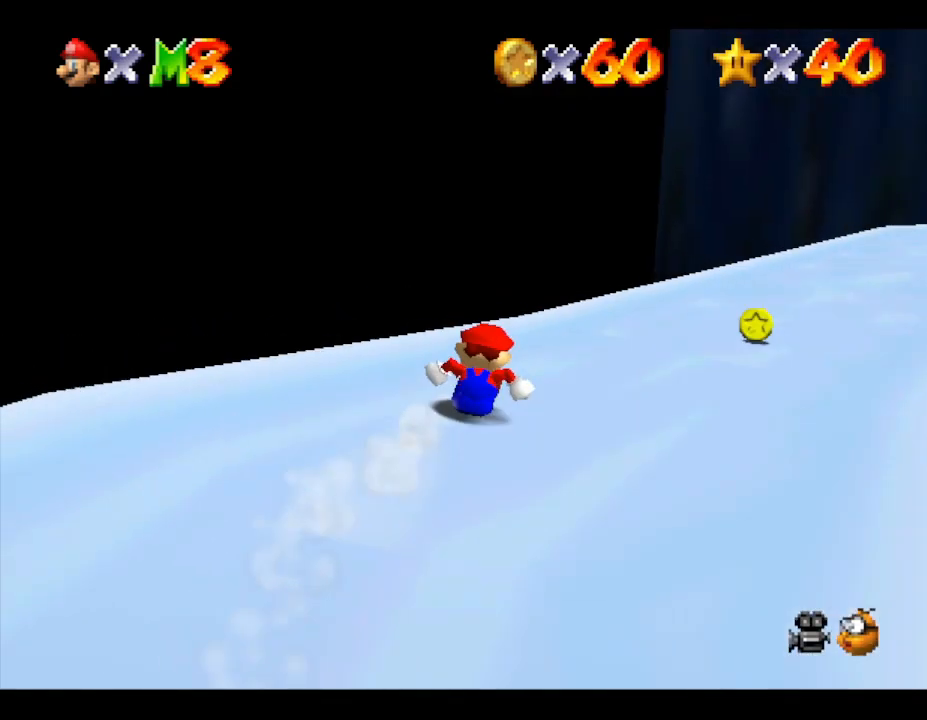
{"buttons": [], "left_stick": "up-right", "events": []}
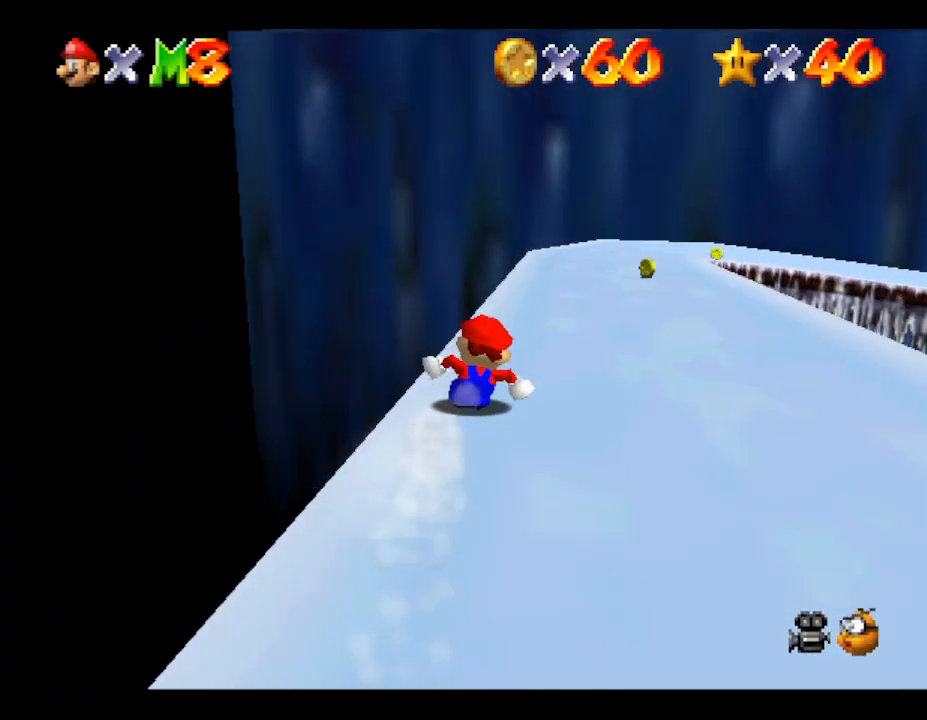
{"buttons": [], "left_stick": "up", "events": [[233, "left_stick", "up"]]}
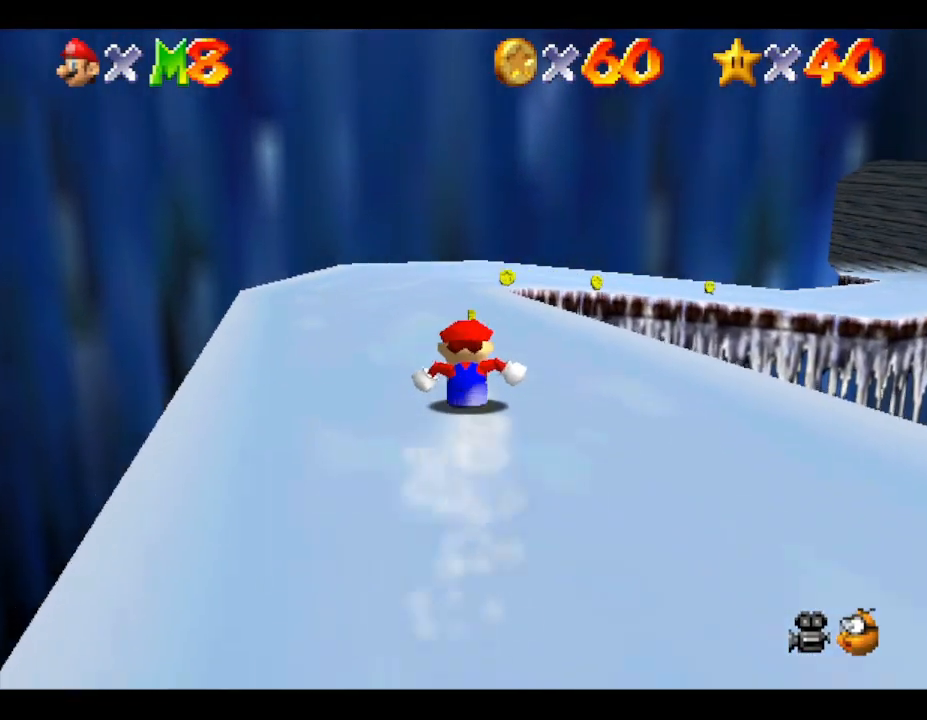
{"buttons": [], "left_stick": "center", "events": [[450, "left_stick", "center"]]}
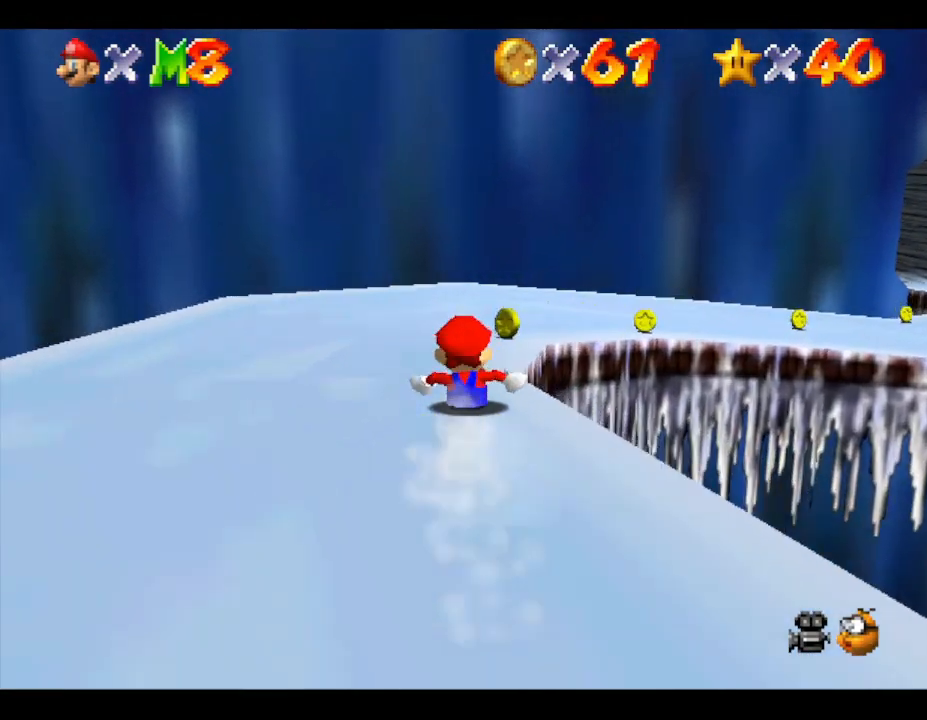
{"buttons": [], "left_stick": "right", "events": [[133, "left_stick", "right"]]}
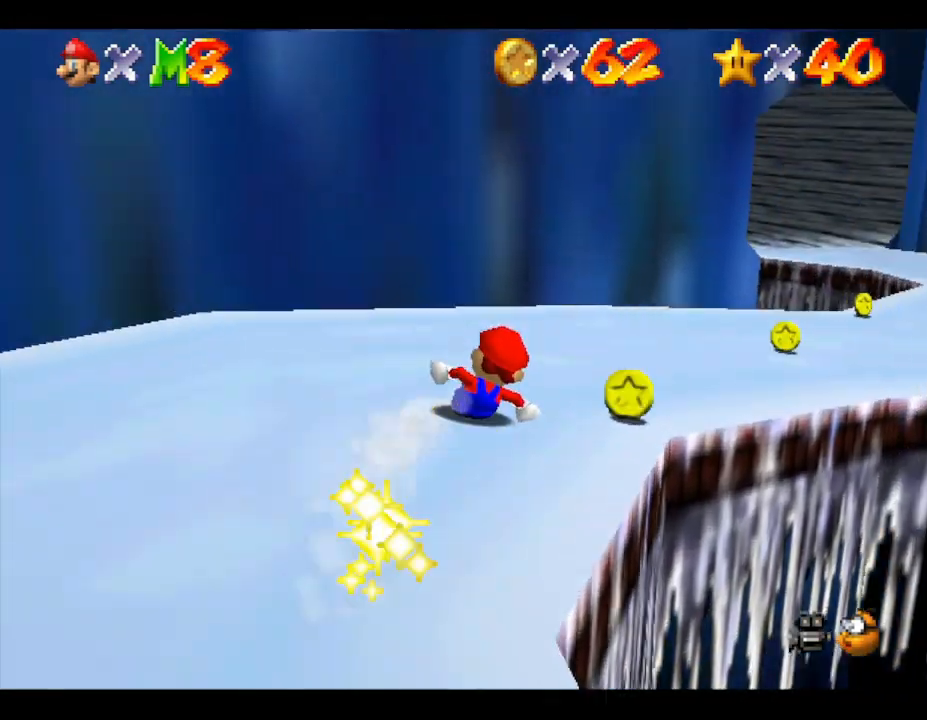
{"buttons": [], "left_stick": "up", "events": [[283, "left_stick", "up"]]}
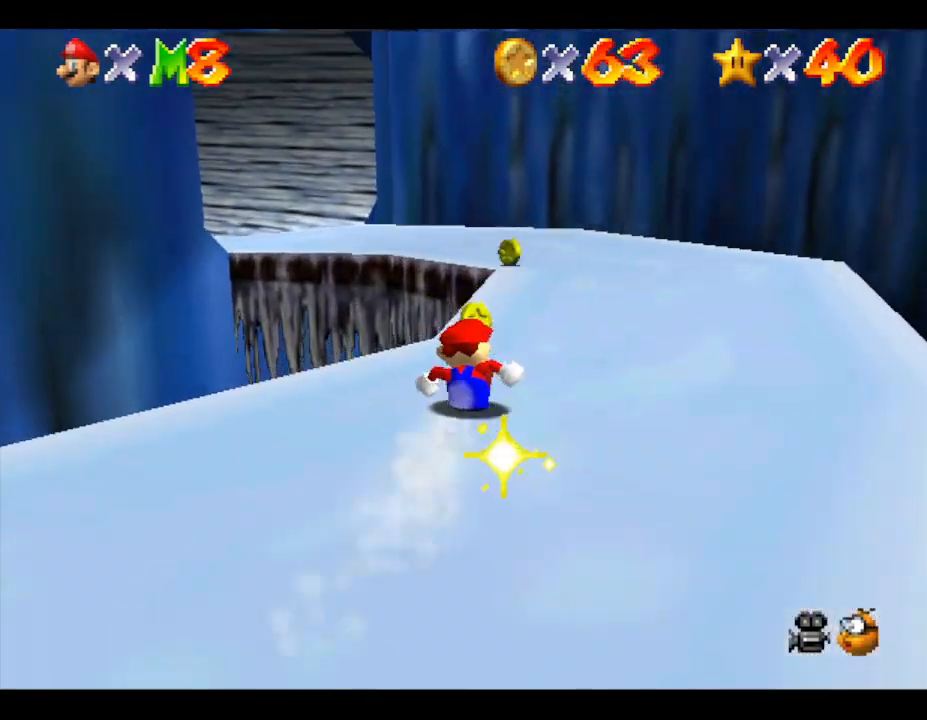
{"buttons": [], "left_stick": "left", "events": [[350, "left_stick", "up-left"], [450, "left_stick", "left"]]}
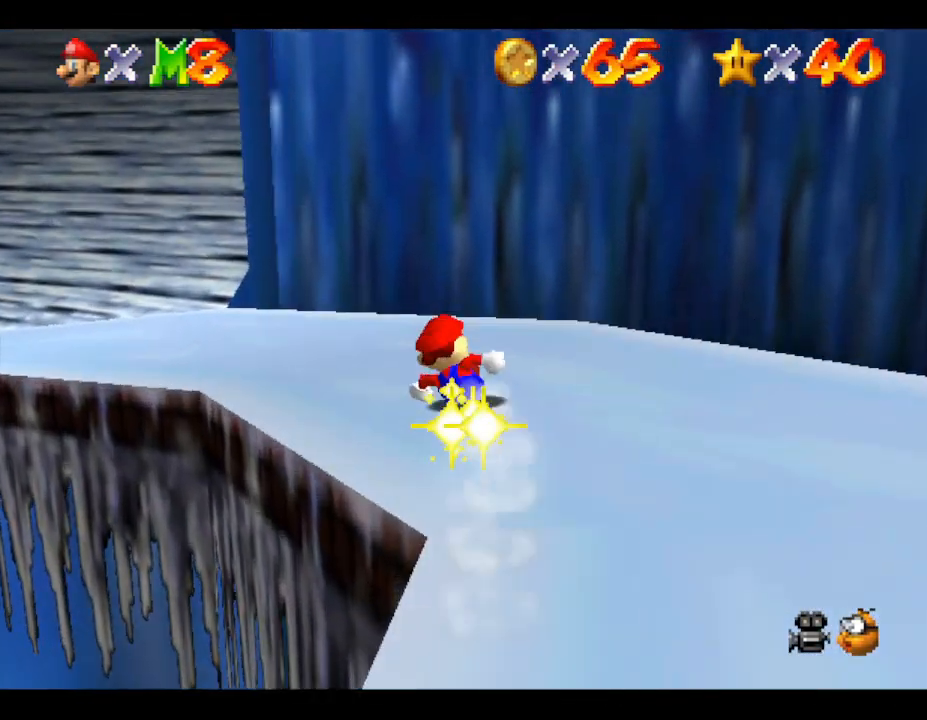
{"buttons": [], "left_stick": "left", "events": []}
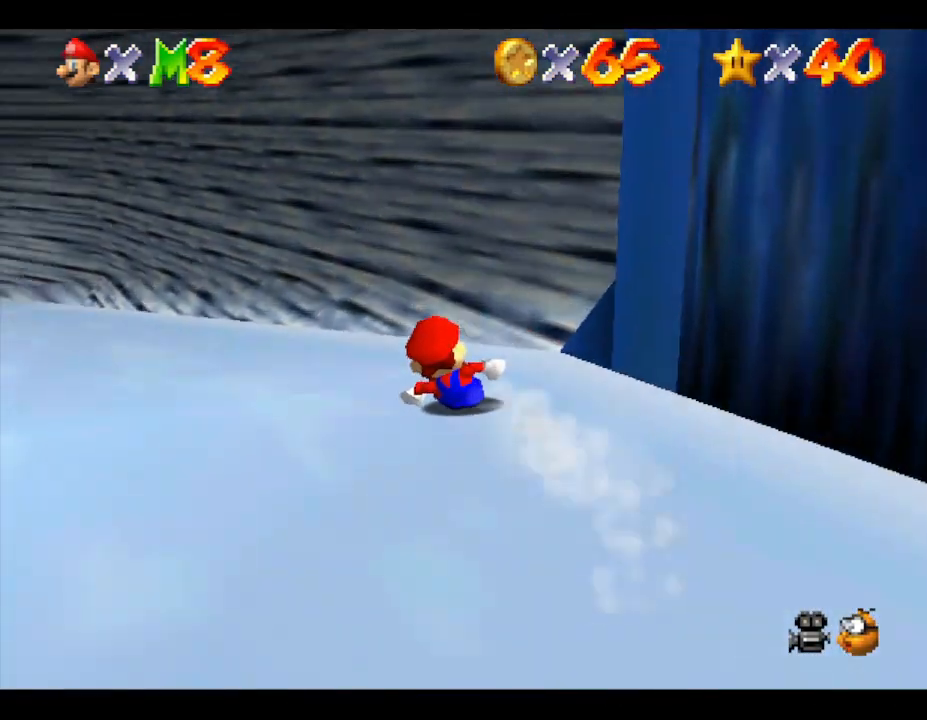
{"buttons": [], "left_stick": "center", "events": [[500, "left_stick", "center"]]}
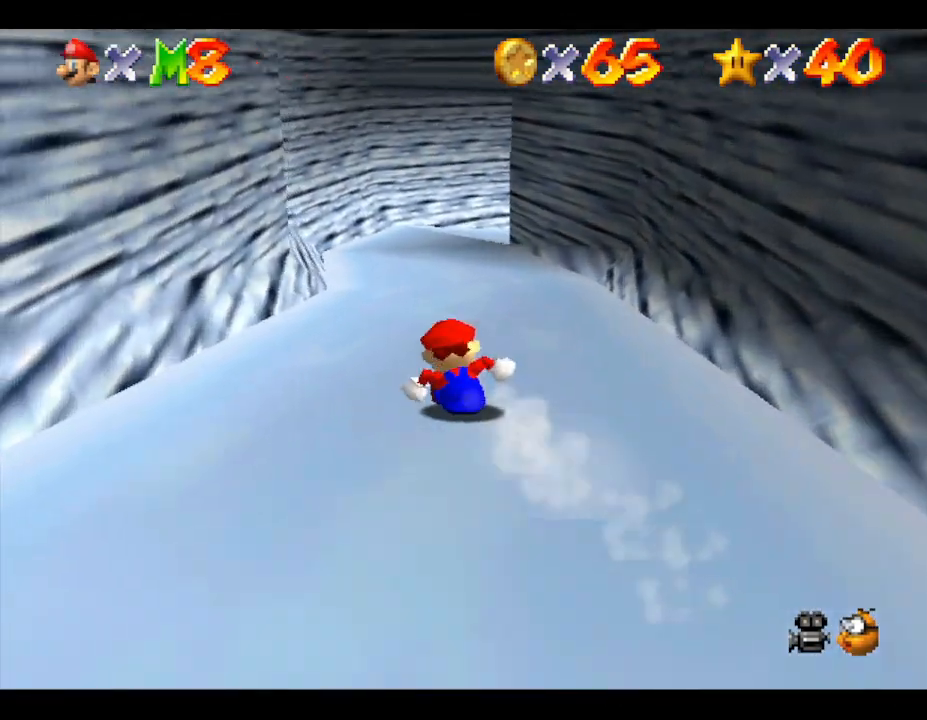
{"buttons": [], "left_stick": "center", "events": [[233, "left_stick", "right"], [317, "left_stick", "center"]]}
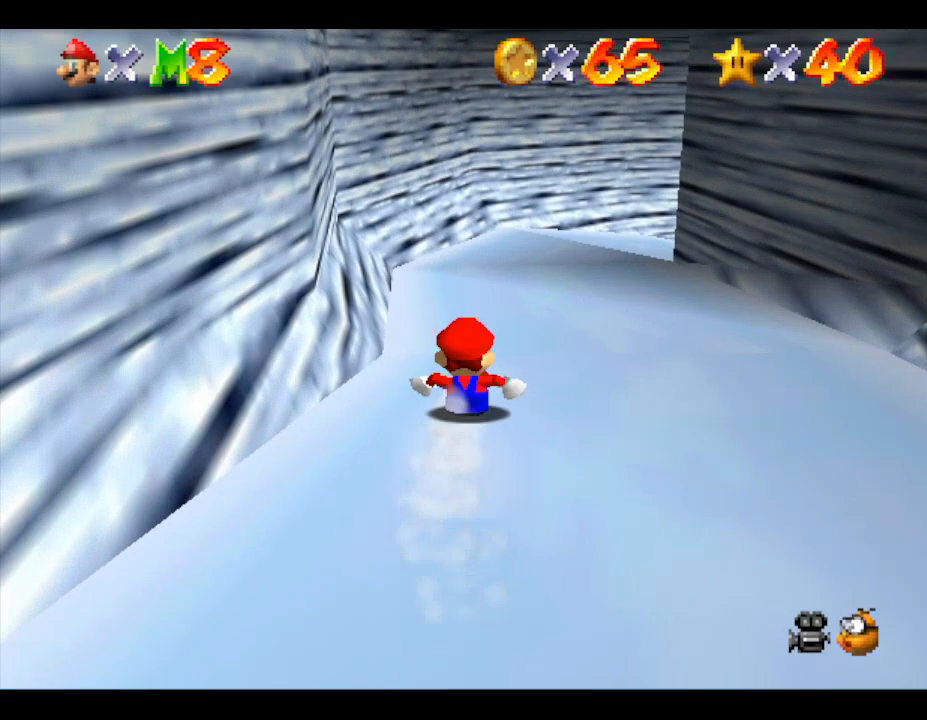
{"buttons": [], "left_stick": "right", "events": [[317, "left_stick", "down-right"], [500, "left_stick", "right"]]}
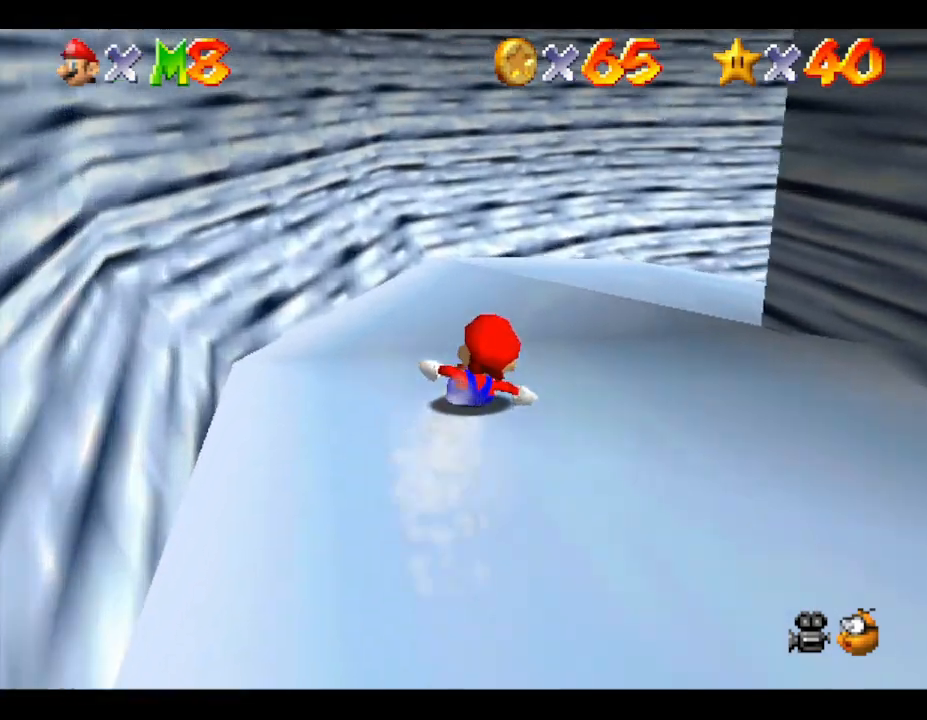
{"buttons": [], "left_stick": "down-right", "events": [[200, "left_stick", "down"], [283, "left_stick", "down-right"]]}
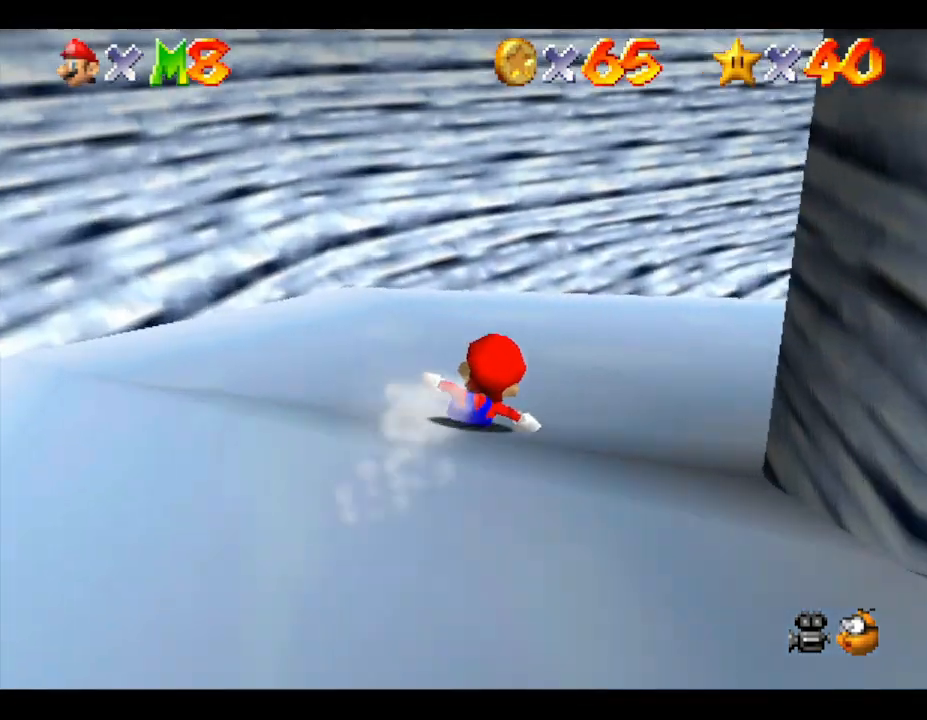
{"buttons": [], "left_stick": "down", "events": [[317, "left_stick", "down"]]}